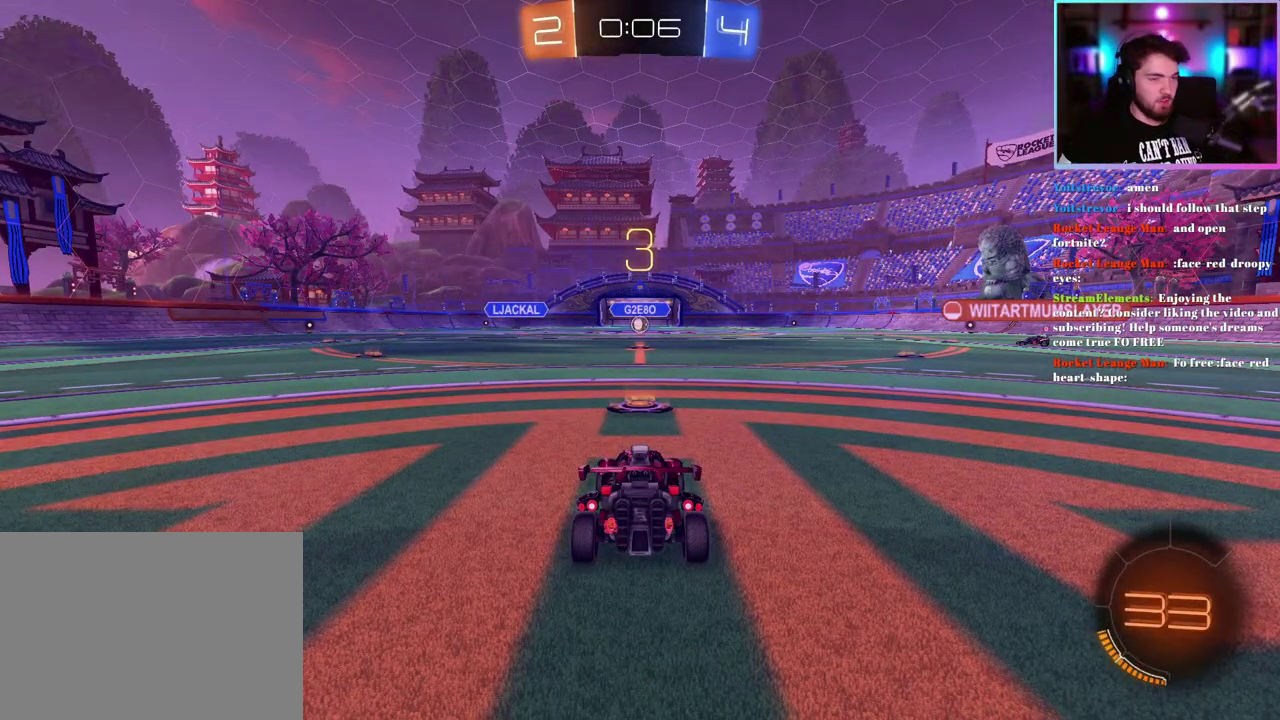
Gameplay with a controller (PlayStation layout); each line is a JSON object with the inputs held at the frame after it. "events" lists button and stick changes between this image and that frame as [ms after this image, input, new state], when the widget could be followed in between. This document gives stick clicks only as held states, not as events. Not read: right_stick.
{"buttons": ["TRIANGLE"], "left_stick": "center", "events": [[400, "TRIANGLE", "down"]]}
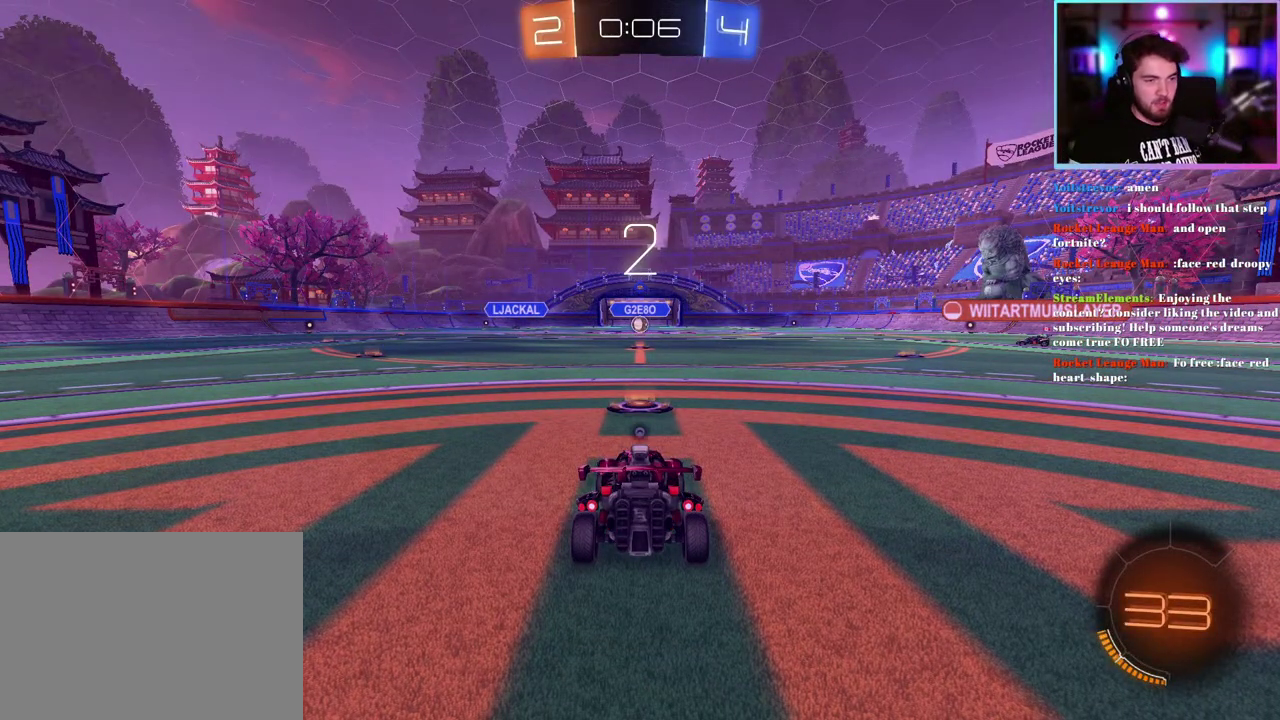
{"buttons": [], "left_stick": "center", "events": [[17, "TRIANGLE", "up"], [250, "TRIANGLE", "down"], [333, "TRIANGLE", "up"]]}
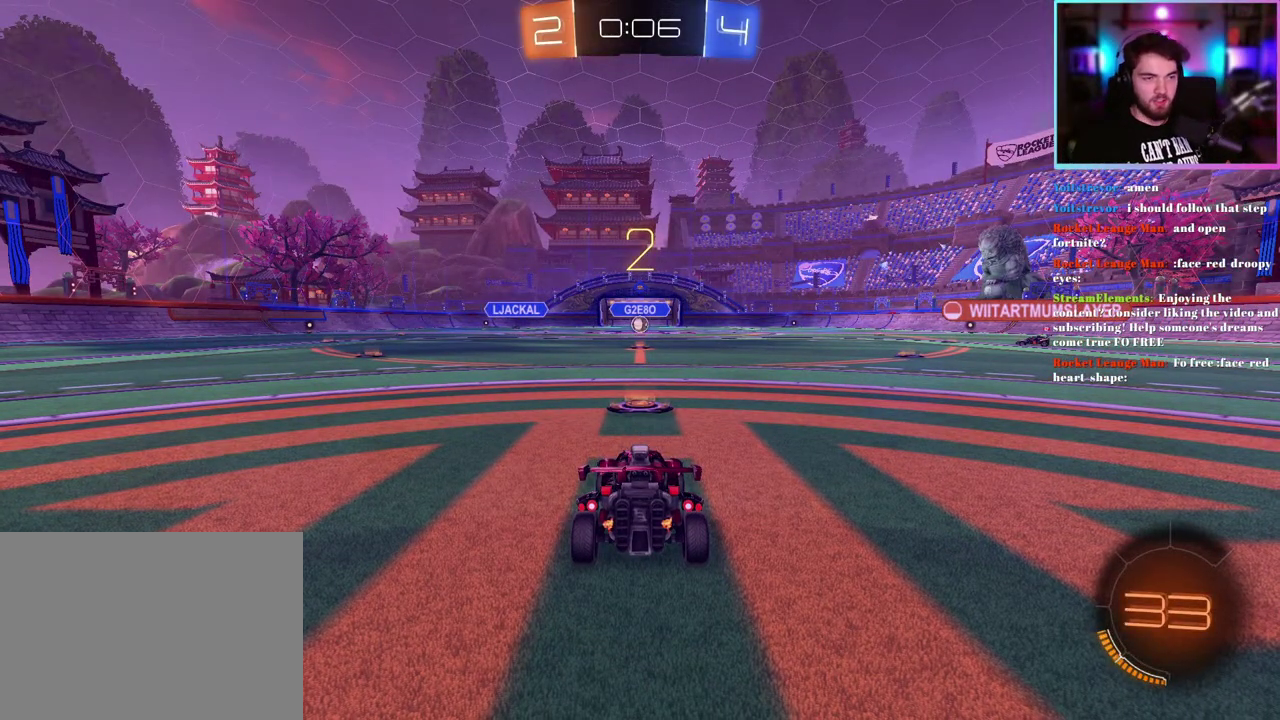
{"buttons": ["R2"], "left_stick": "center", "events": [[100, "R2", "down"], [267, "DPAD_UP", "down"], [333, "DPAD_UP", "up"]]}
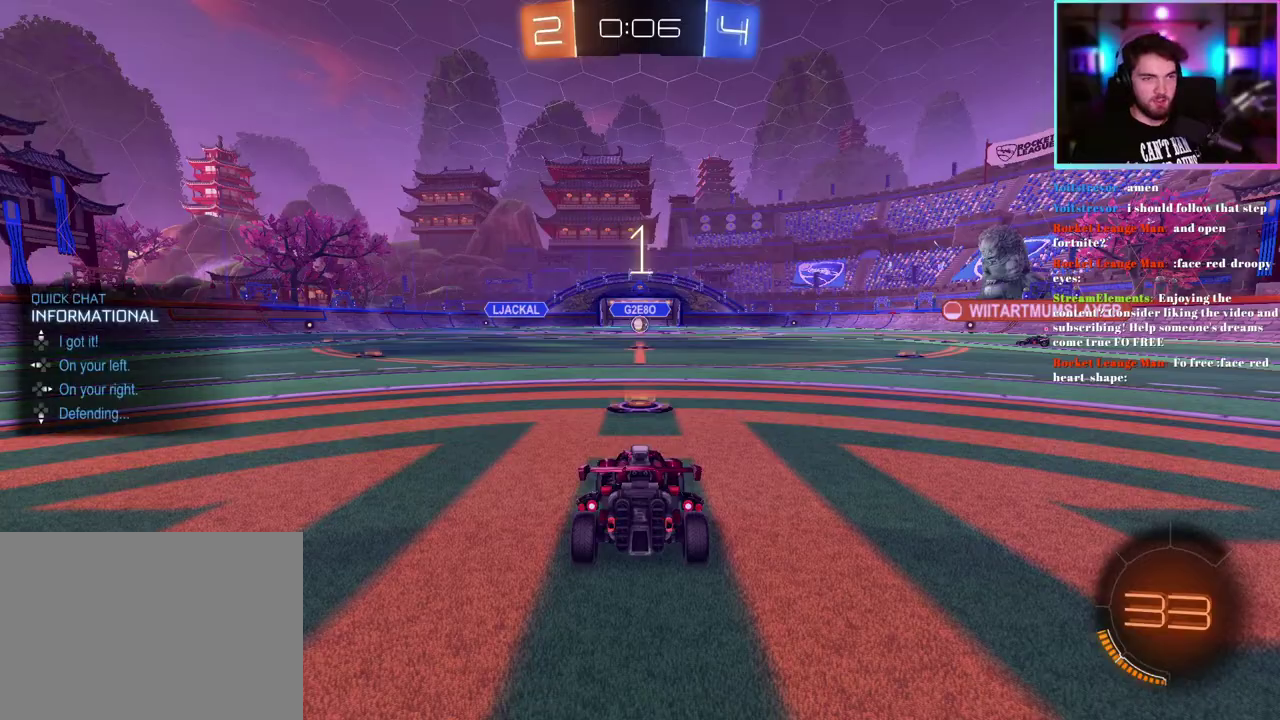
{"buttons": ["R1", "R2"], "left_stick": "center", "events": [[233, "TRIANGLE", "down"], [283, "R1", "down"], [367, "TRIANGLE", "up"]]}
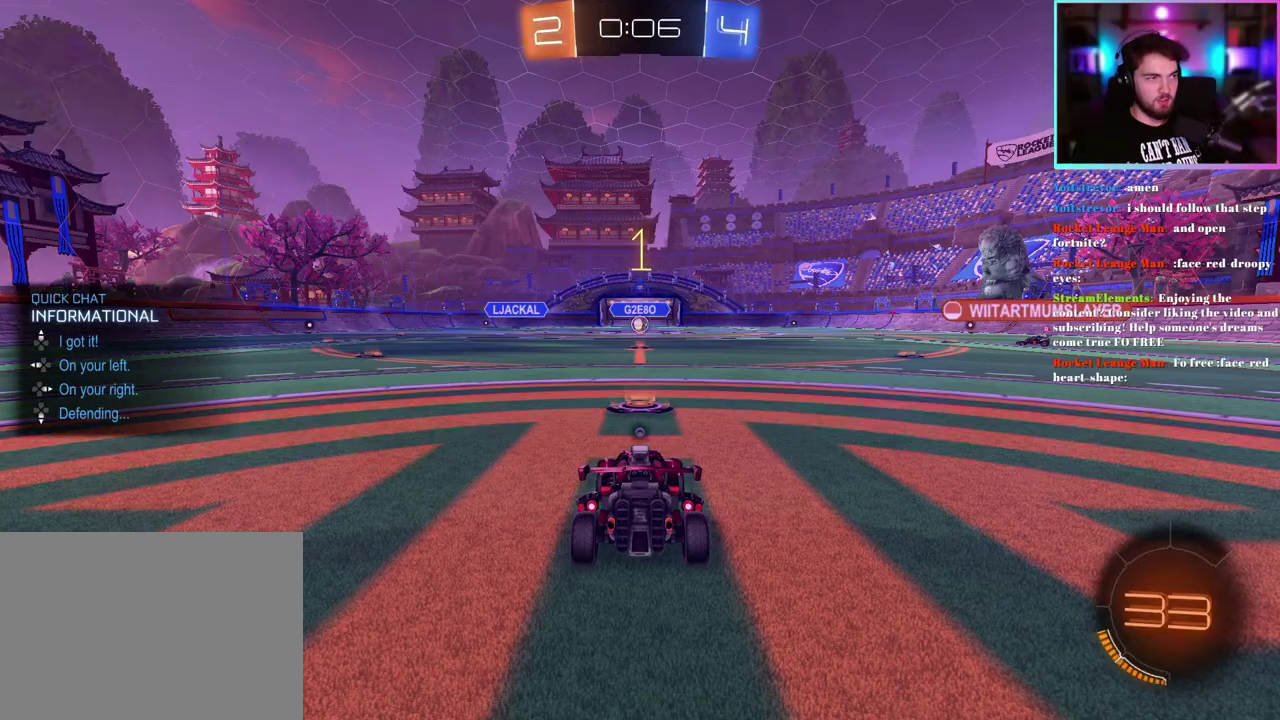
{"buttons": ["R1", "R2"], "left_stick": "center", "events": []}
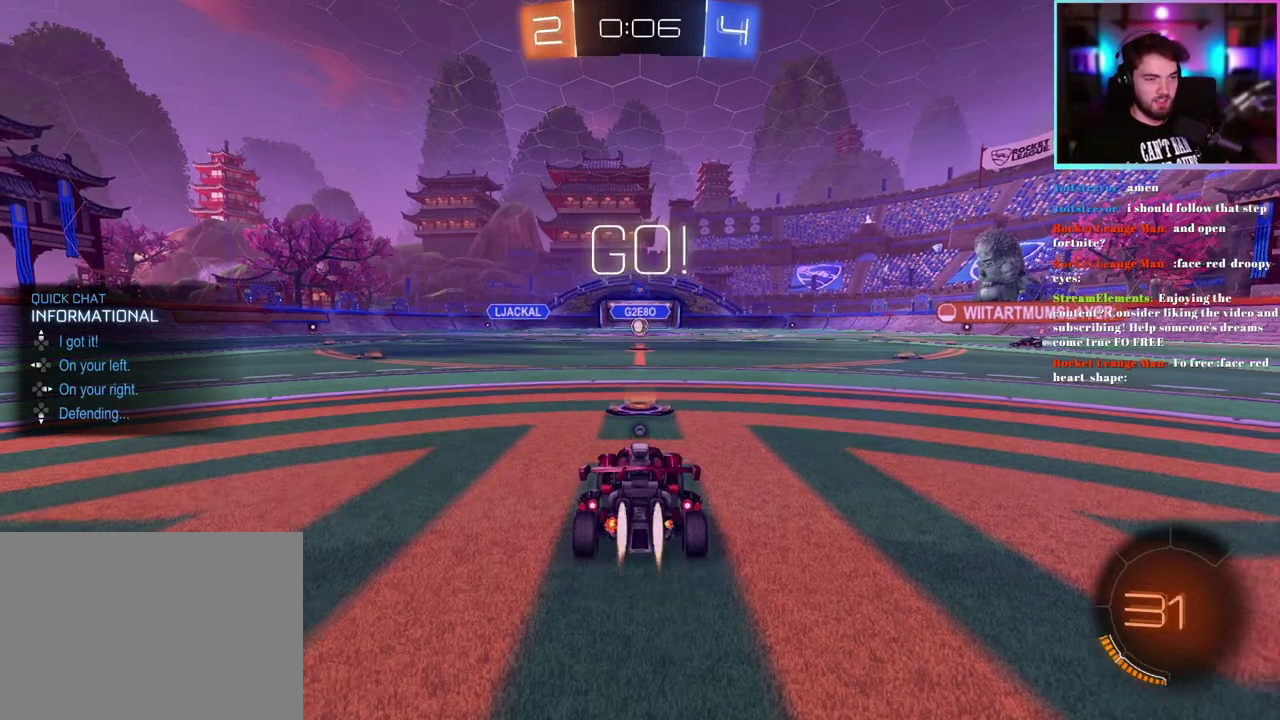
{"buttons": ["R1", "R2"], "left_stick": "right", "events": [[17, "left_stick", "right"]]}
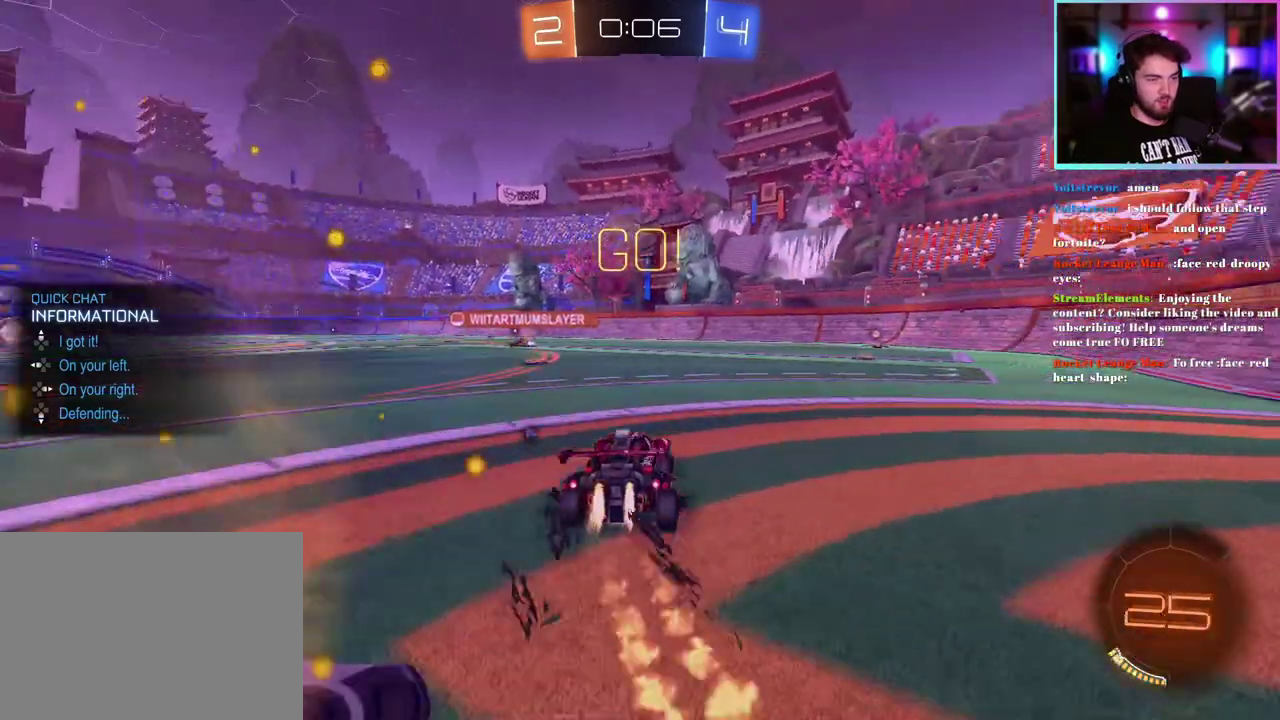
{"buttons": ["R1", "R2"], "left_stick": "left"}
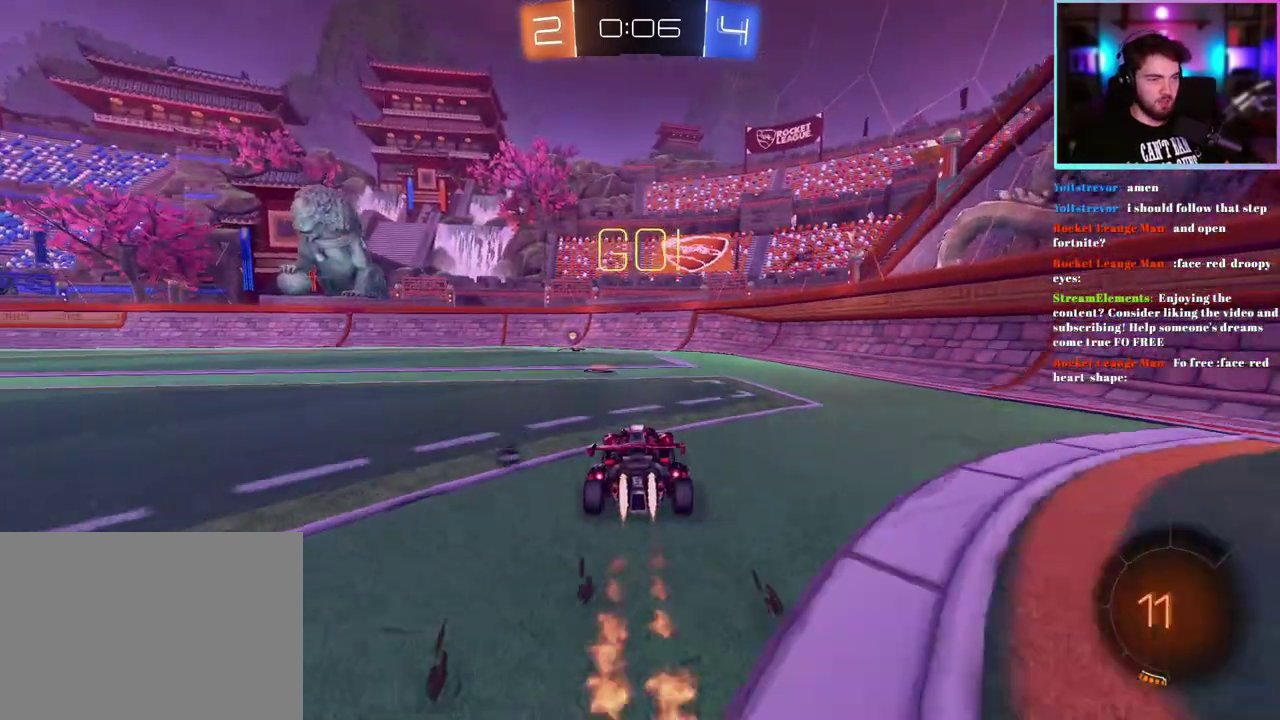
{"buttons": ["R1", "R2"], "left_stick": "center"}
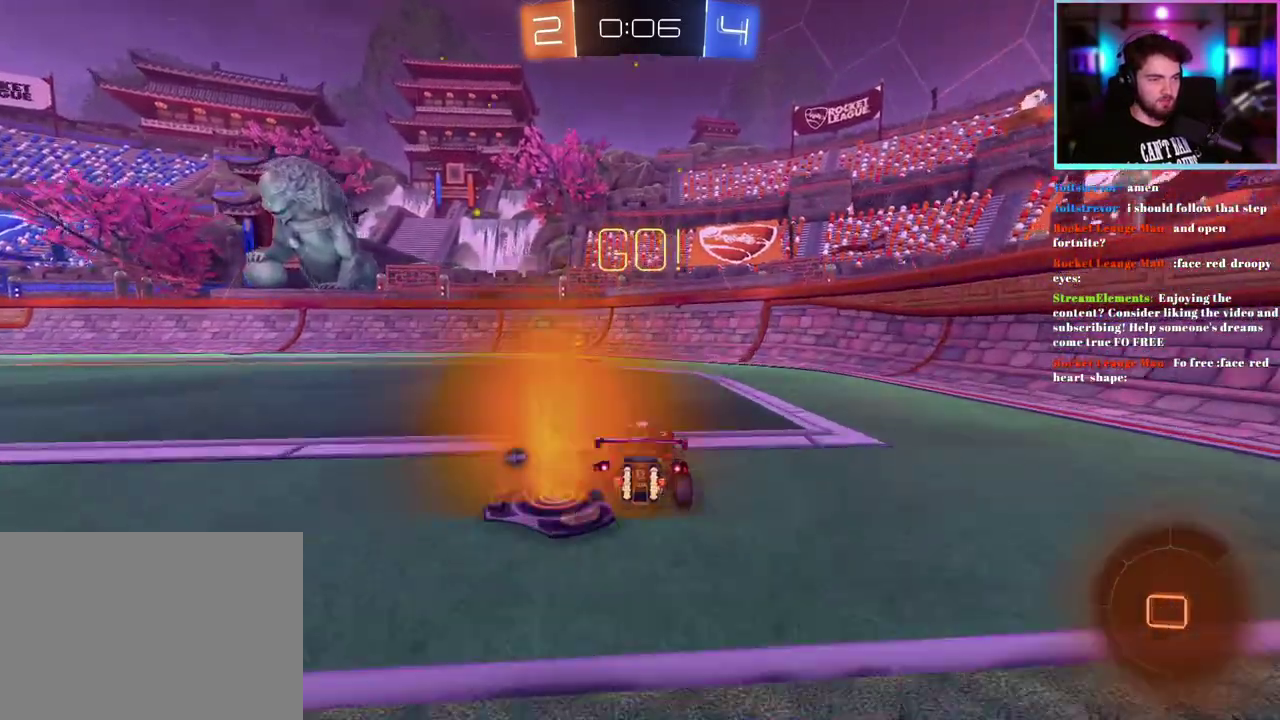
{"buttons": ["R2"], "left_stick": "left", "events": [[83, "TRIANGLE", "down"], [217, "R1", "up"], [233, "TRIANGLE", "up"], [233, "left_stick", "up-left"], [317, "SQUARE", "down"], [333, "left_stick", "left"], [433, "SQUARE", "up"]]}
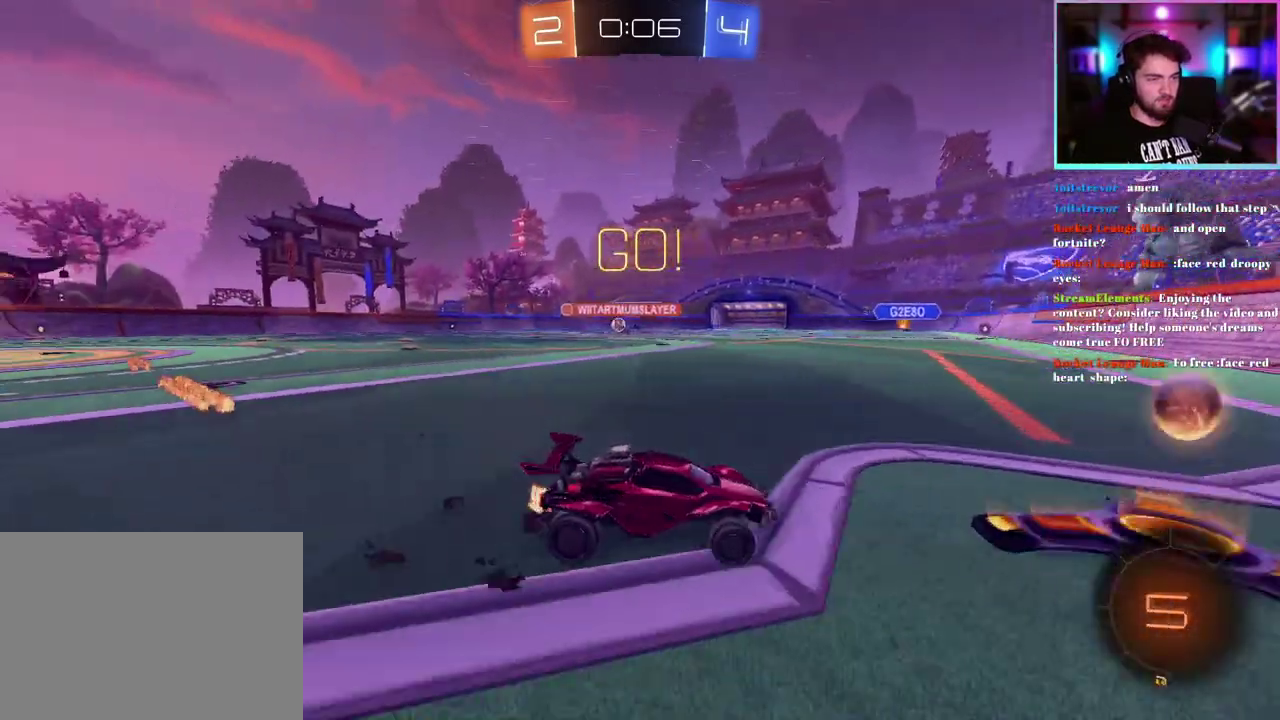
{"buttons": ["R2"], "left_stick": "left", "events": []}
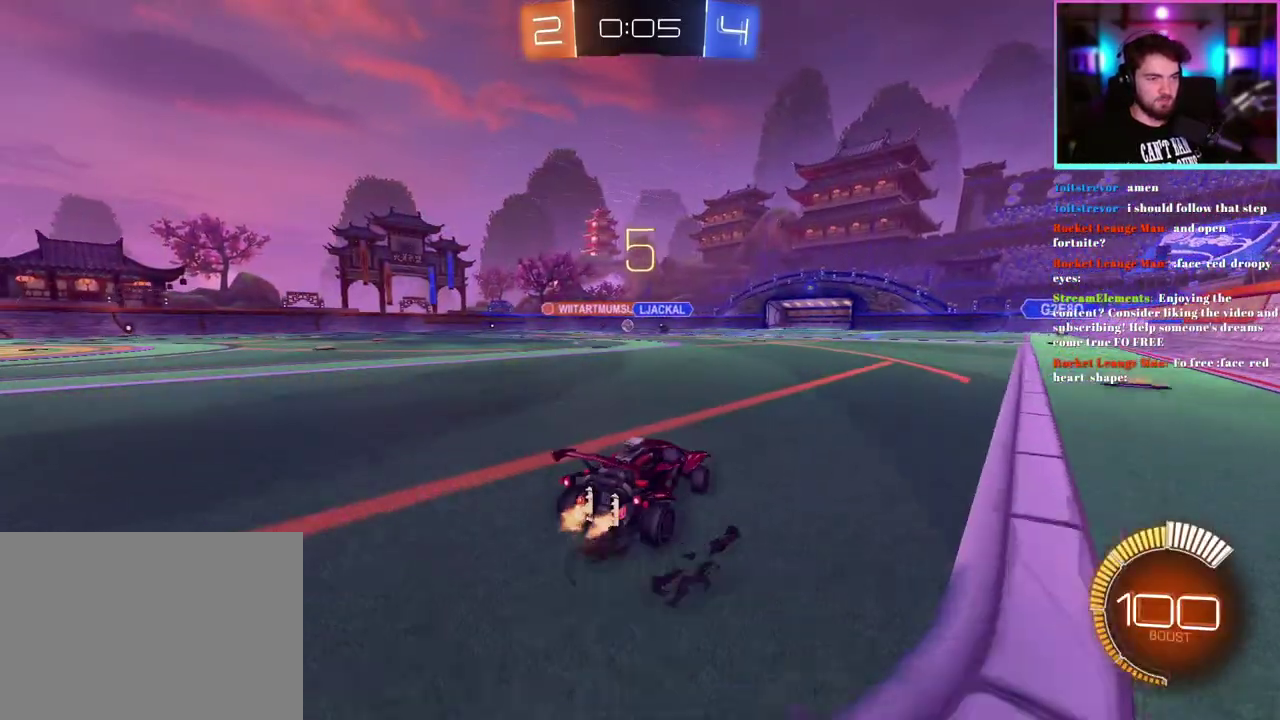
{"buttons": ["L1", "R1", "R2"], "left_stick": "down", "events": [[133, "left_stick", "center"], [200, "left_stick", "up-right"], [217, "R1", "down"], [233, "L1", "down"], [383, "left_stick", "down"]]}
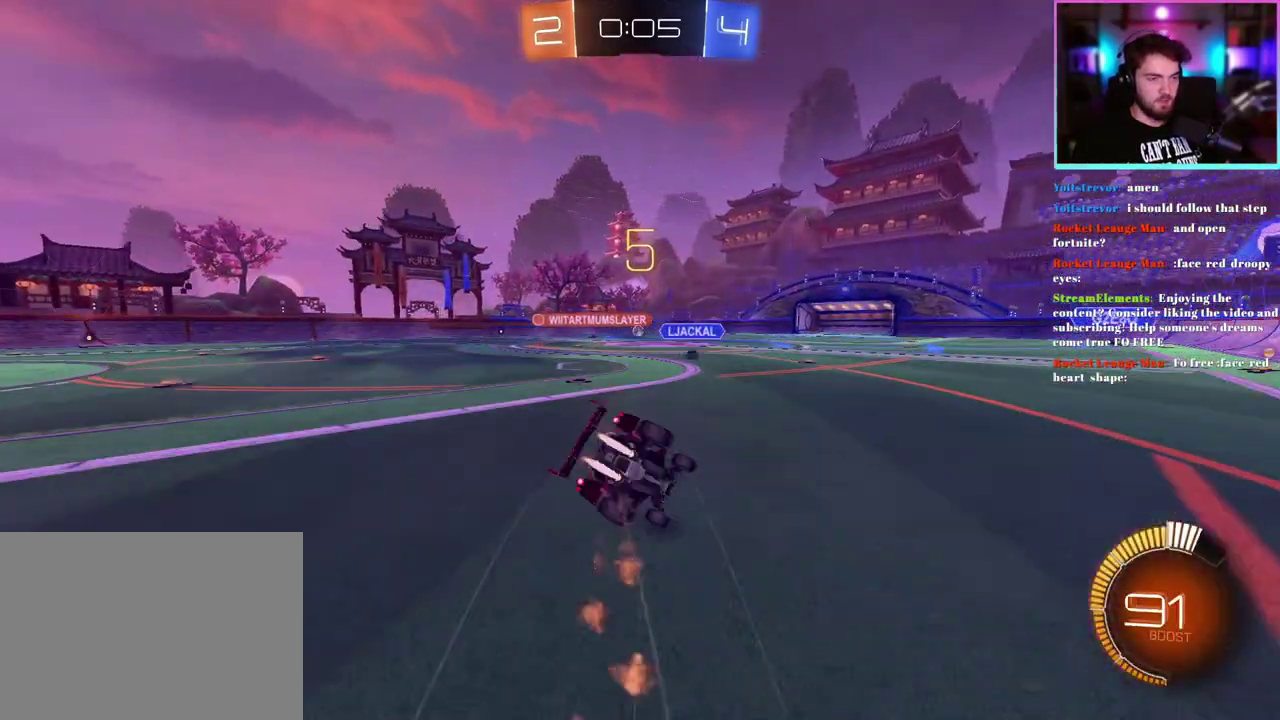
{"buttons": ["L1", "R2"], "left_stick": "down-left", "events": [[100, "left_stick", "down-left"], [283, "TRIANGLE", "down"], [317, "R1", "up"], [400, "TRIANGLE", "up"]]}
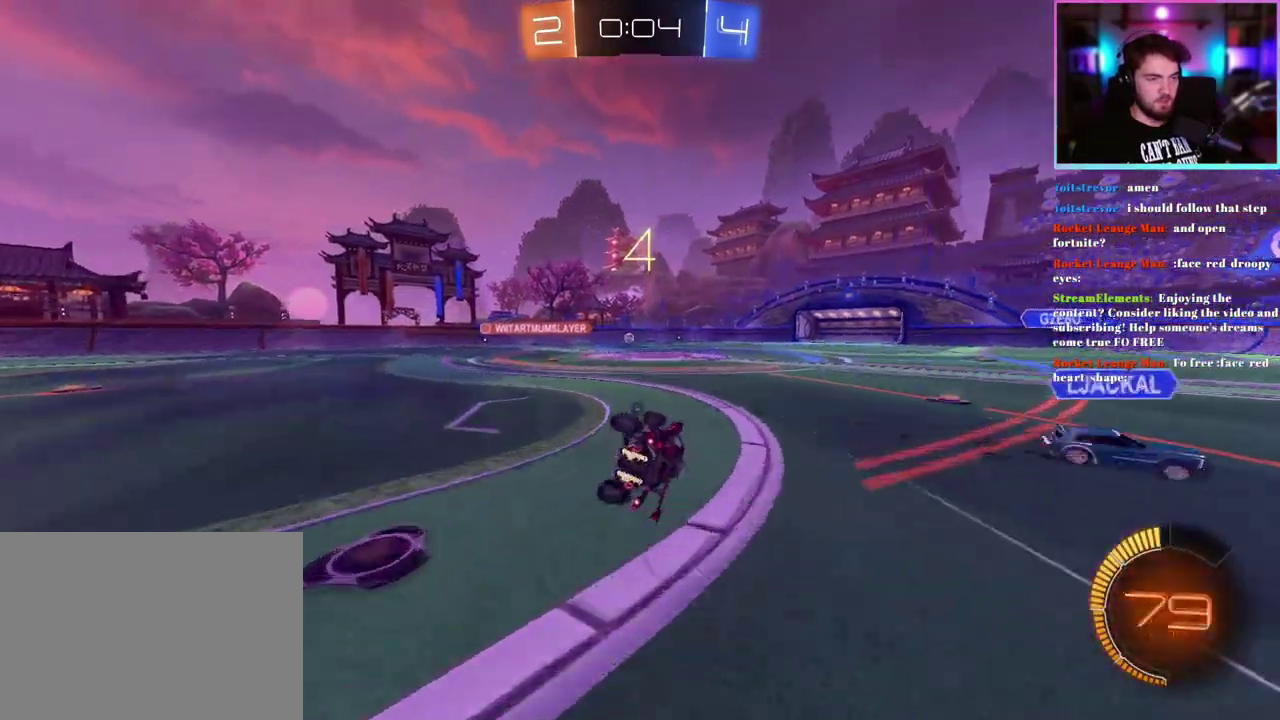
{"buttons": ["R2"], "left_stick": "left", "events": [[117, "TRIANGLE", "down"], [167, "L1", "up"], [183, "left_stick", "center"], [217, "TRIANGLE", "up"], [450, "left_stick", "left"]]}
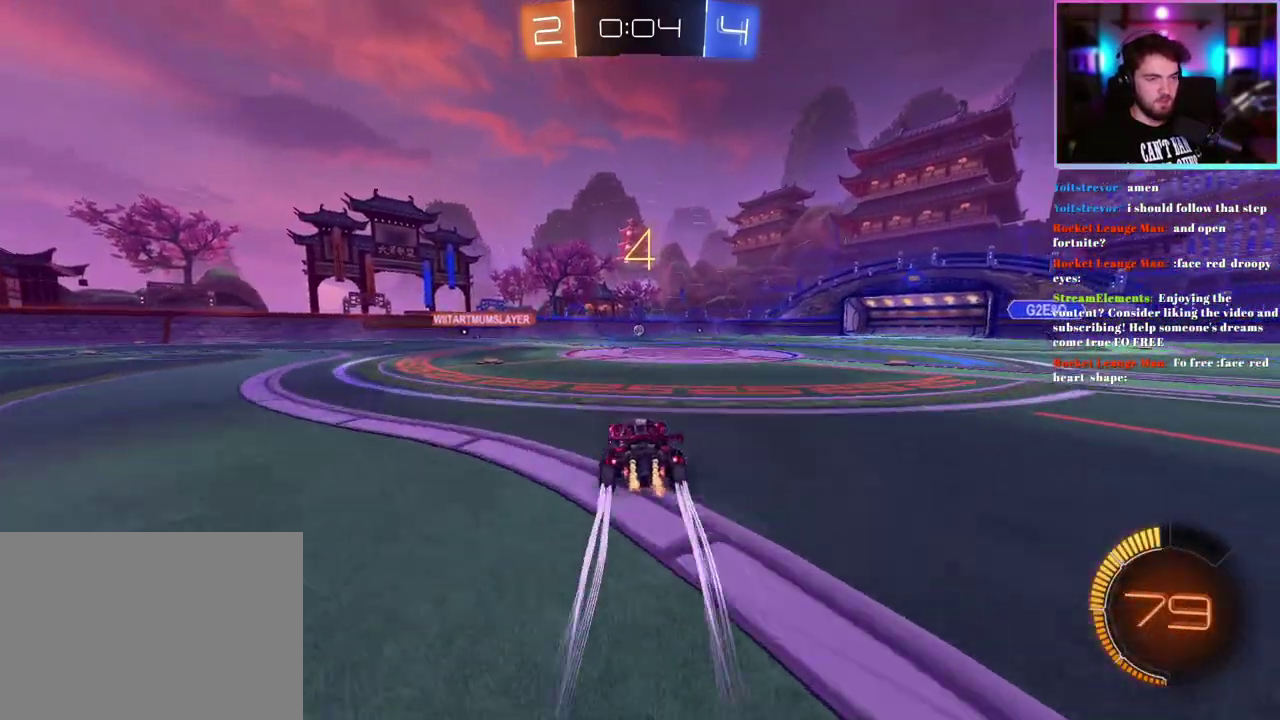
{"buttons": ["R2"], "left_stick": "right", "events": [[350, "left_stick", "down-left"], [483, "left_stick", "right"]]}
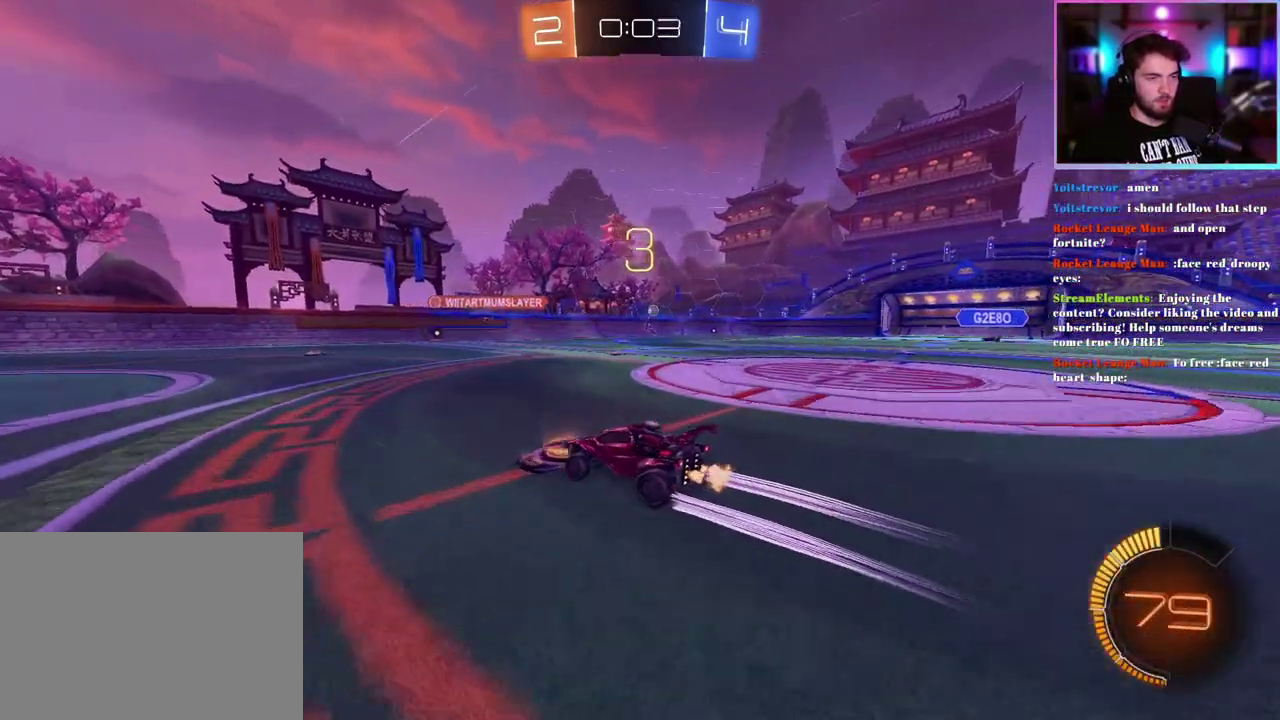
{"buttons": ["R2"], "left_stick": "right", "events": [[317, "TRIANGLE", "down"], [367, "TRIANGLE", "up"]]}
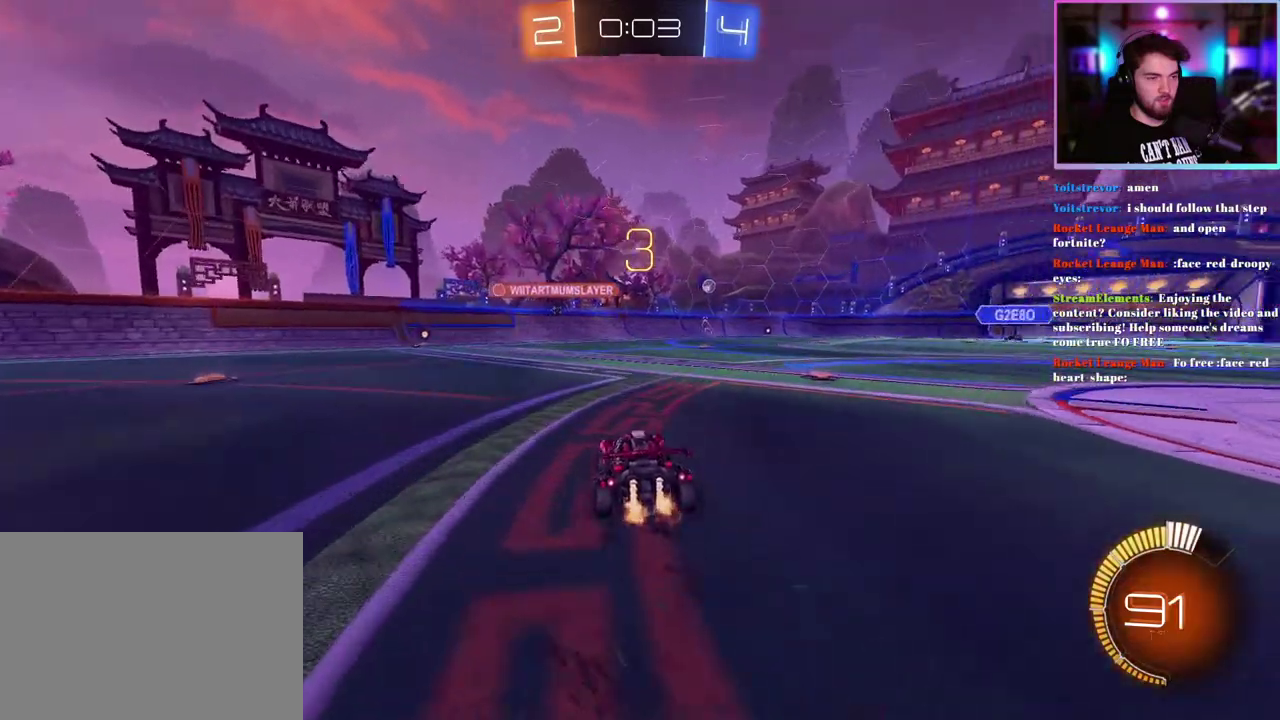
{"buttons": ["R2"], "left_stick": "center", "events": [[433, "left_stick", "center"]]}
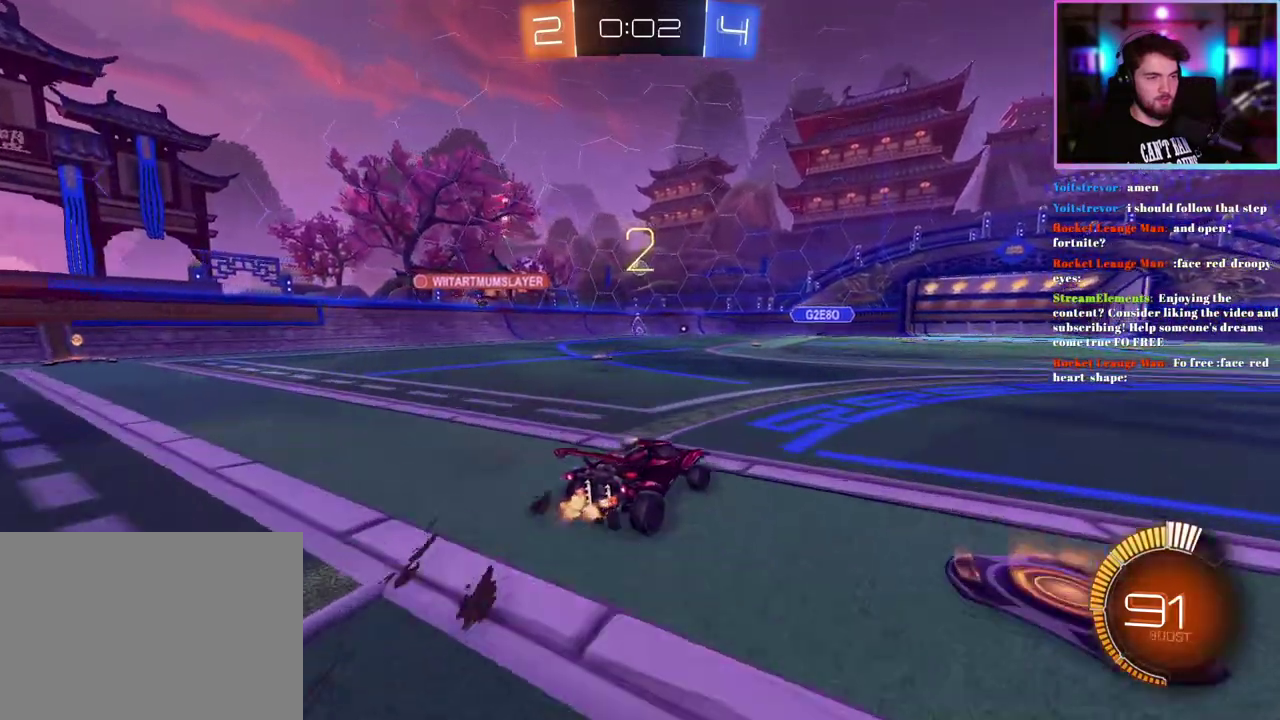
{"buttons": ["R2"], "left_stick": "left", "events": [[50, "left_stick", "left"], [300, "SQUARE", "down"], [400, "SQUARE", "up"]]}
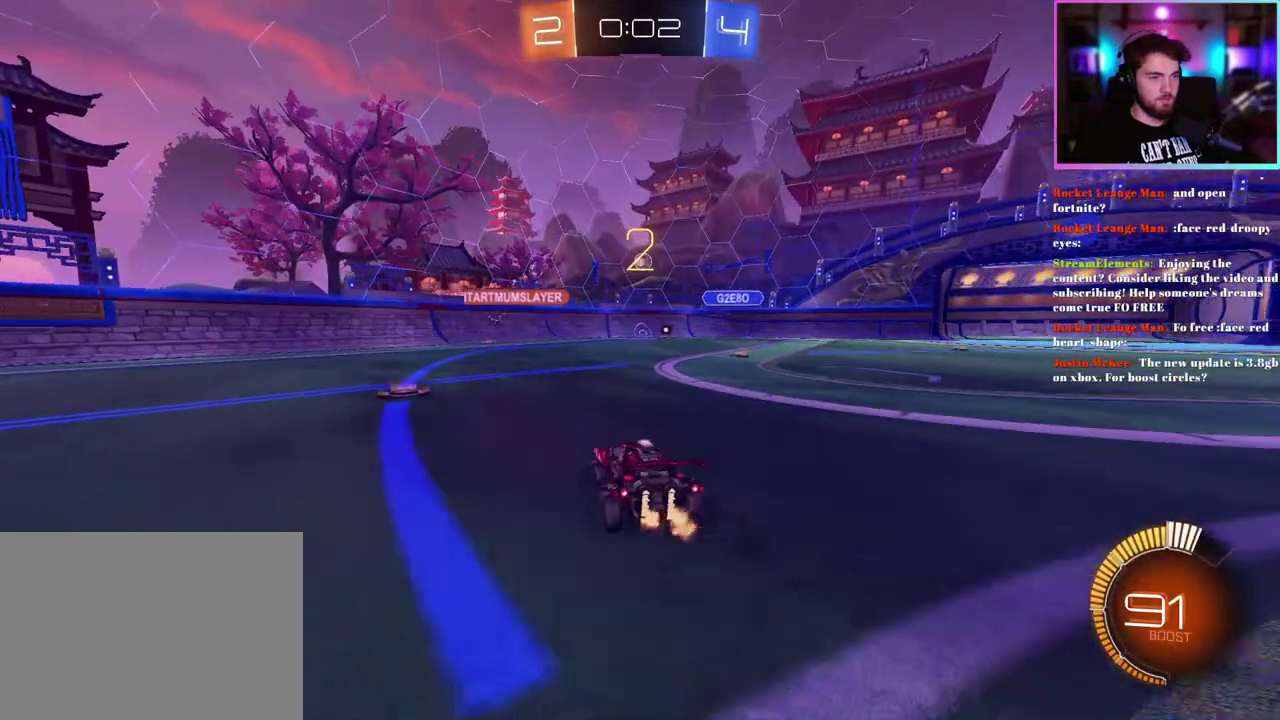
{"buttons": ["L2"], "left_stick": "center", "events": [[333, "left_stick", "center"], [383, "L2", "down"], [433, "R2", "up"]]}
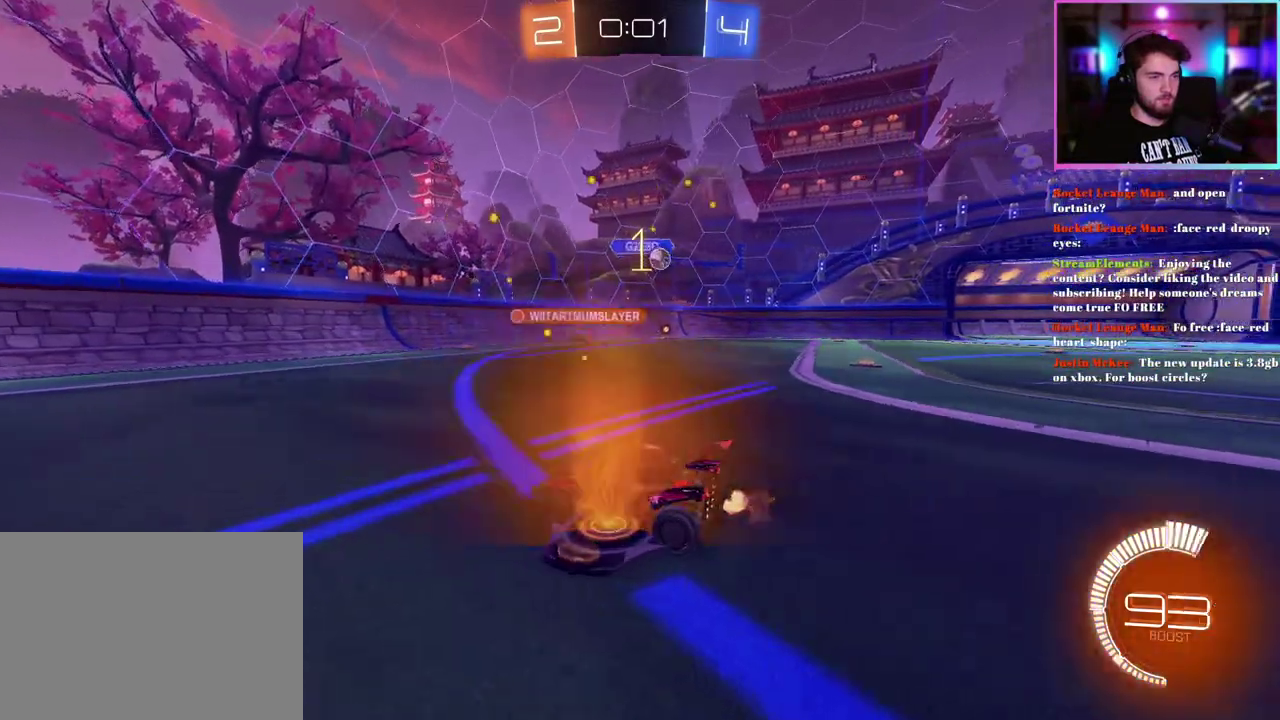
{"buttons": ["L2"], "left_stick": "center", "events": []}
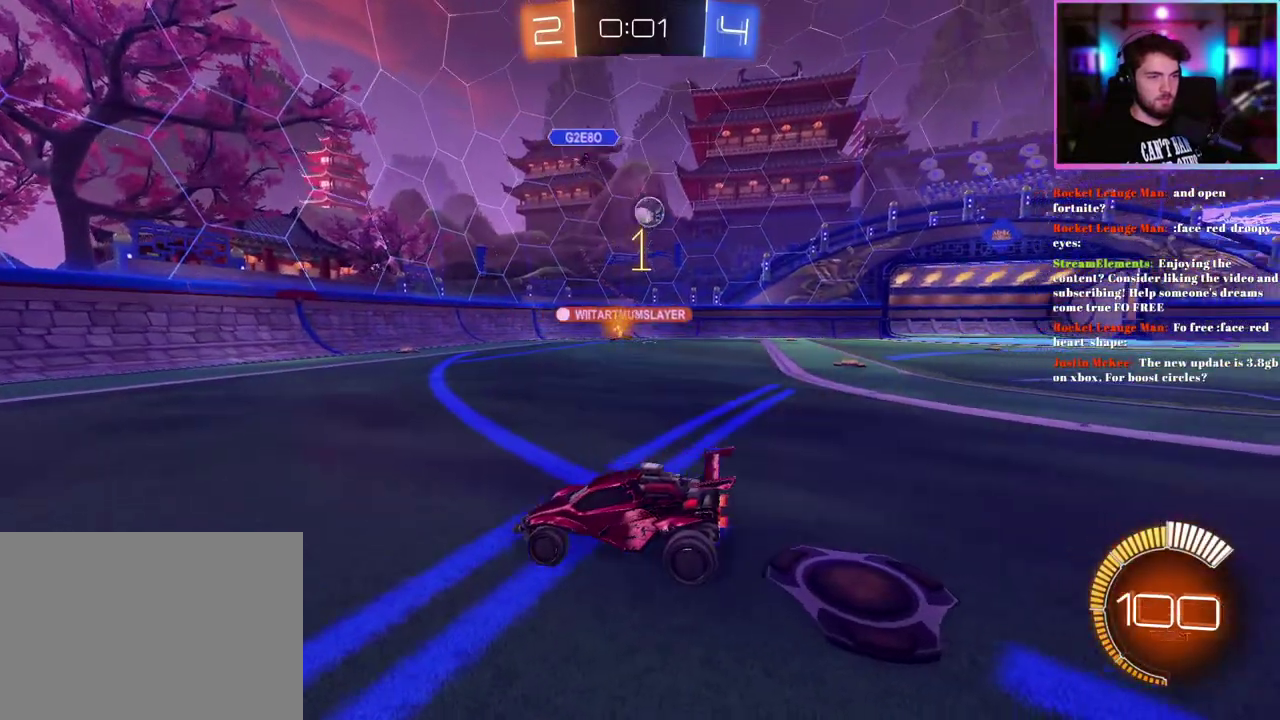
{"buttons": [], "left_stick": "right", "events": [[183, "left_stick", "down"], [333, "left_stick", "down-right"], [433, "L2", "up"], [500, "left_stick", "right"]]}
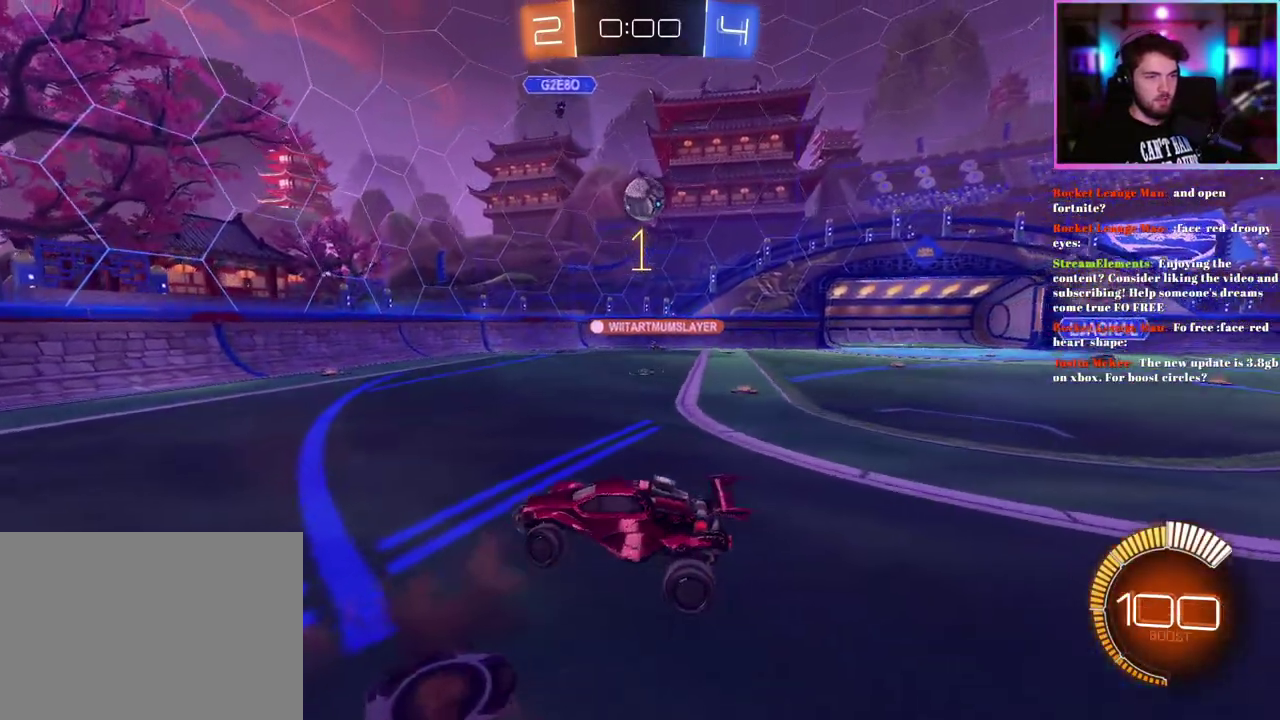
{"buttons": ["R2"], "left_stick": "right", "events": [[17, "R2", "down"], [33, "L1", "down"], [167, "L1", "up"], [183, "left_stick", "up-right"], [300, "left_stick", "up"], [417, "left_stick", "right"], [433, "R1", "down"], [500, "R1", "up"]]}
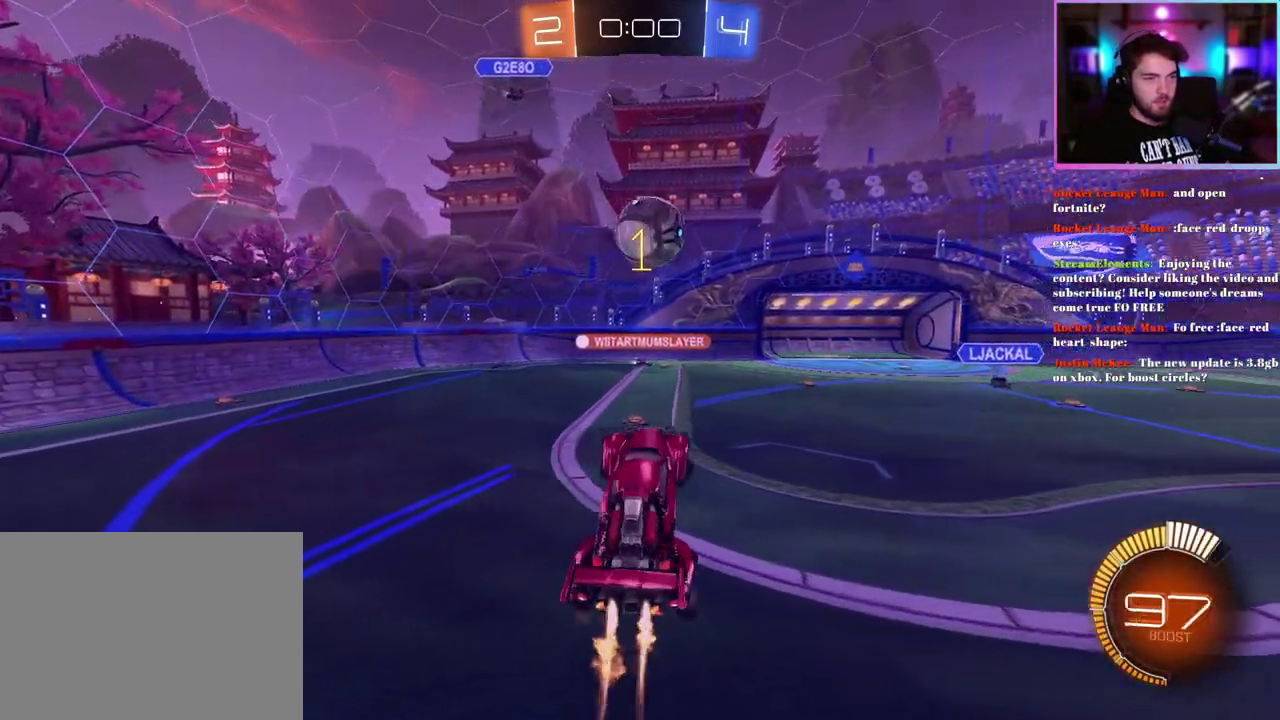
{"buttons": ["L1", "R1", "R2"], "left_stick": "left", "events": [[100, "left_stick", "center"], [133, "R1", "down"], [150, "left_stick", "up-left"], [200, "left_stick", "up"], [333, "left_stick", "up-left"], [400, "left_stick", "left"], [467, "L1", "down"]]}
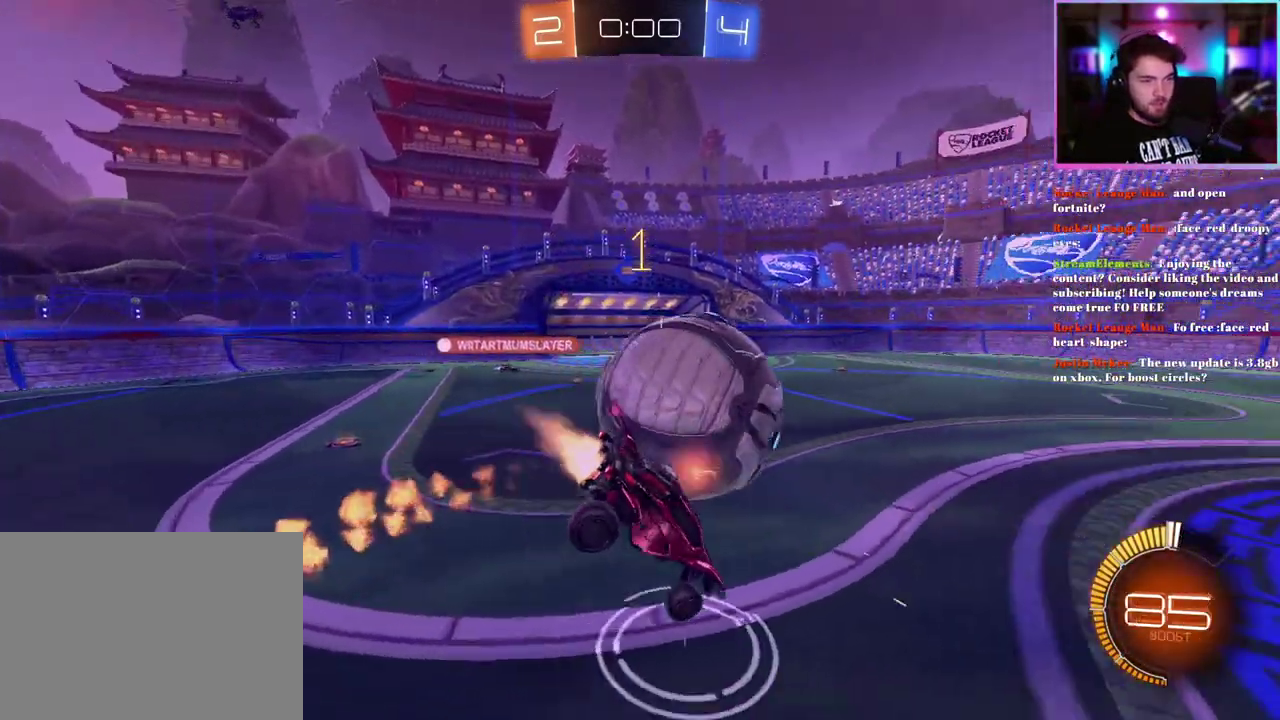
{"buttons": ["R1", "R2"], "left_stick": "down-left", "events": [[83, "left_stick", "down-left"], [267, "L1", "up"]]}
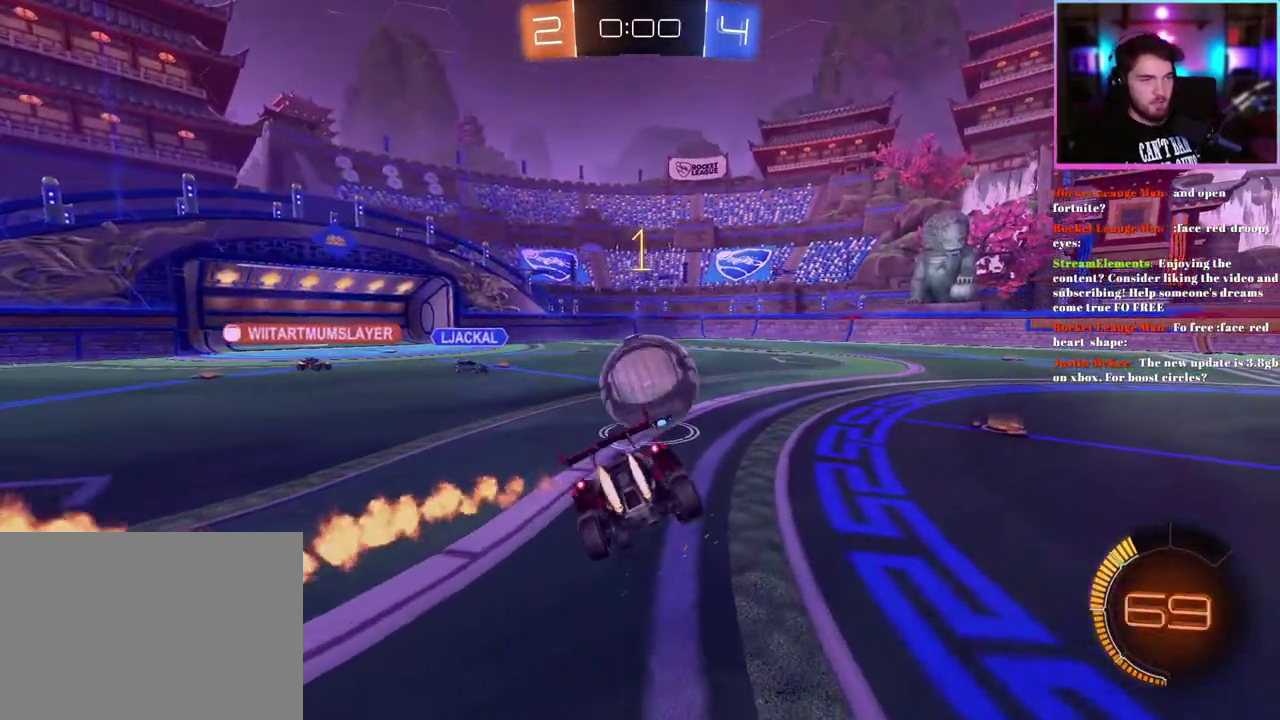
{"buttons": ["DPAD_UP"], "left_stick": "center", "events": [[17, "left_stick", "left"], [83, "left_stick", "center"], [100, "R1", "up"], [217, "R2", "up"], [450, "DPAD_UP", "down"]]}
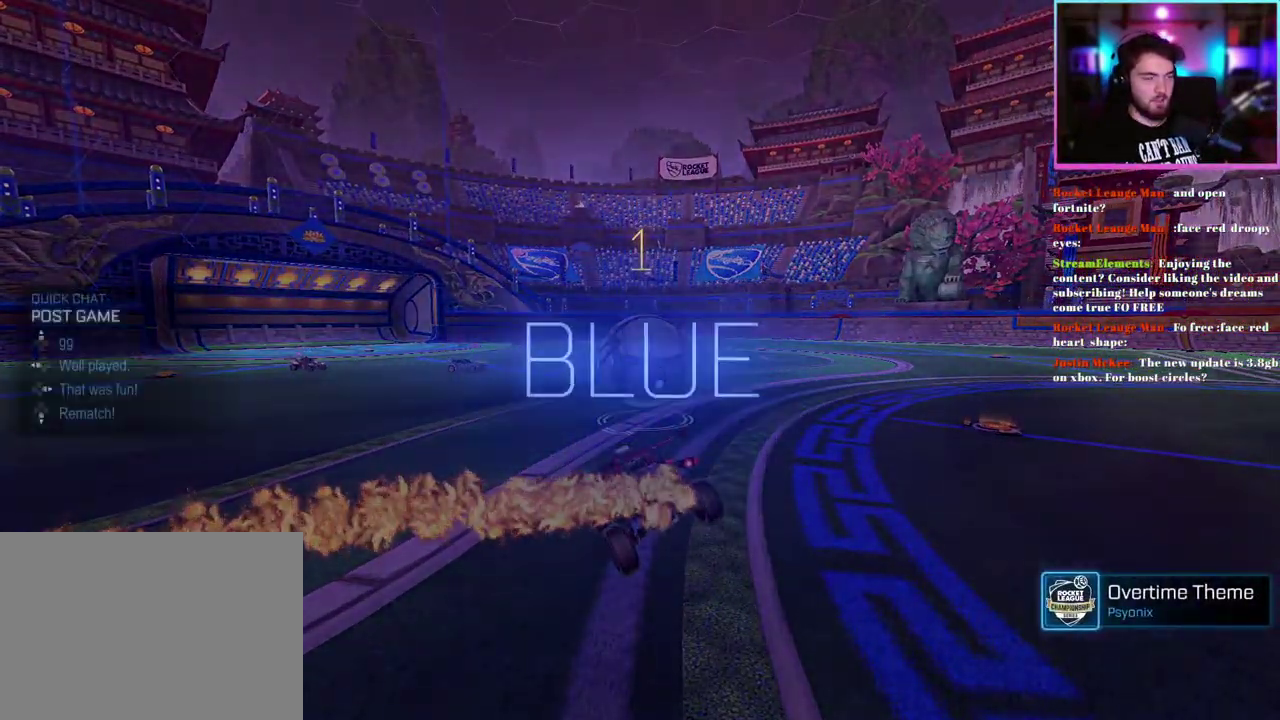
{"buttons": ["TRIANGLE"], "left_stick": "center", "events": [[50, "DPAD_UP", "up"], [133, "DPAD_UP", "down"], [217, "DPAD_UP", "up"], [417, "TRIANGLE", "down"]]}
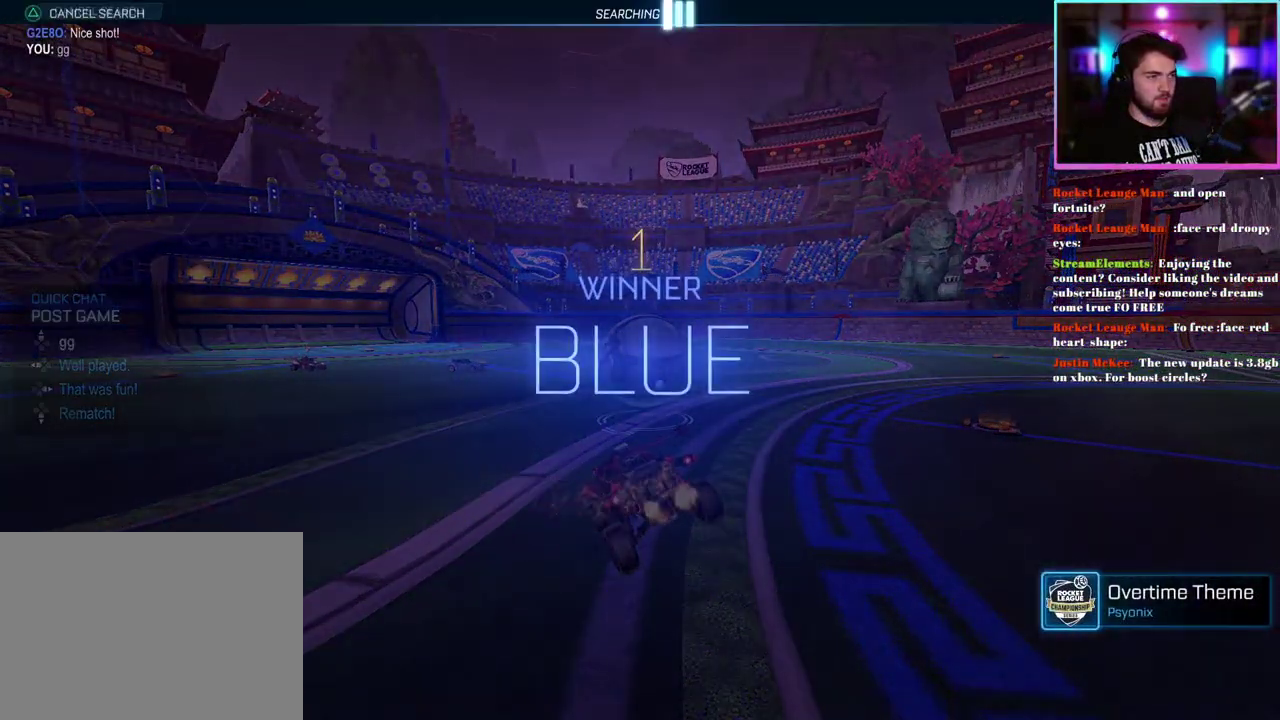
{"buttons": [], "left_stick": "center", "events": [[50, "TRIANGLE", "up"]]}
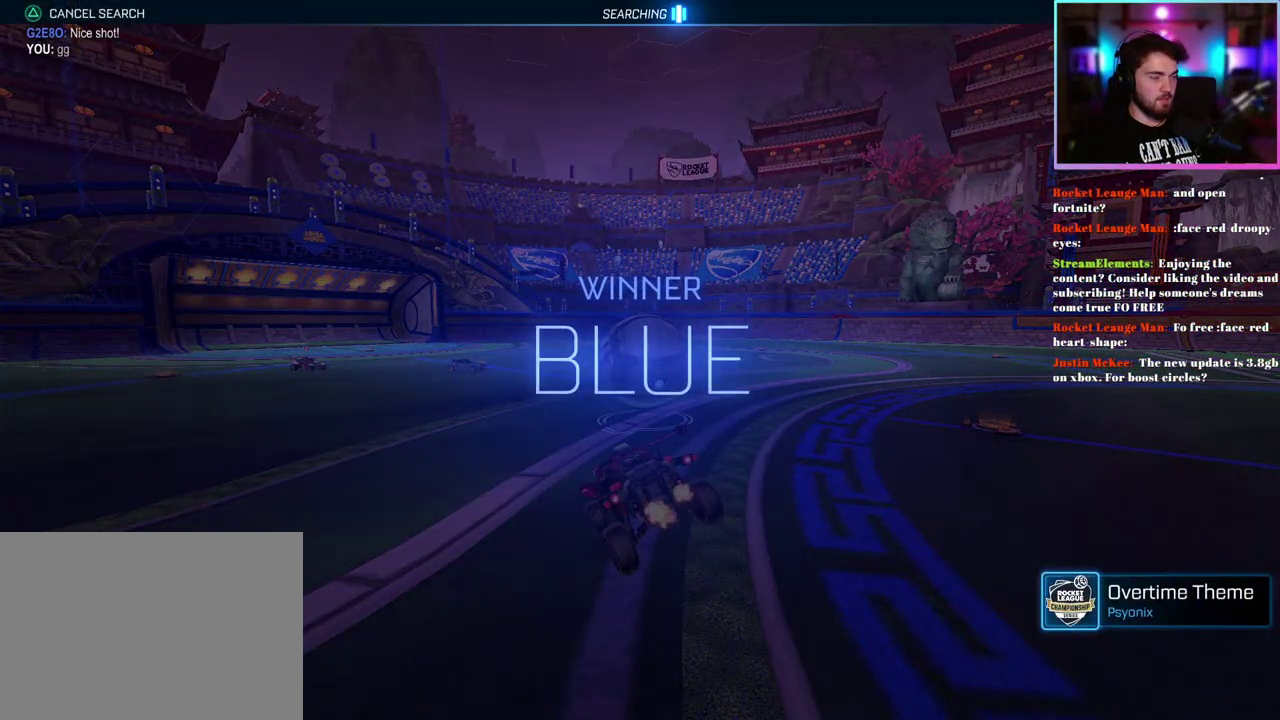
{"buttons": [], "left_stick": "center", "events": [[67, "TRIANGLE", "down"], [167, "TRIANGLE", "up"], [350, "TRIANGLE", "down"], [450, "TRIANGLE", "up"]]}
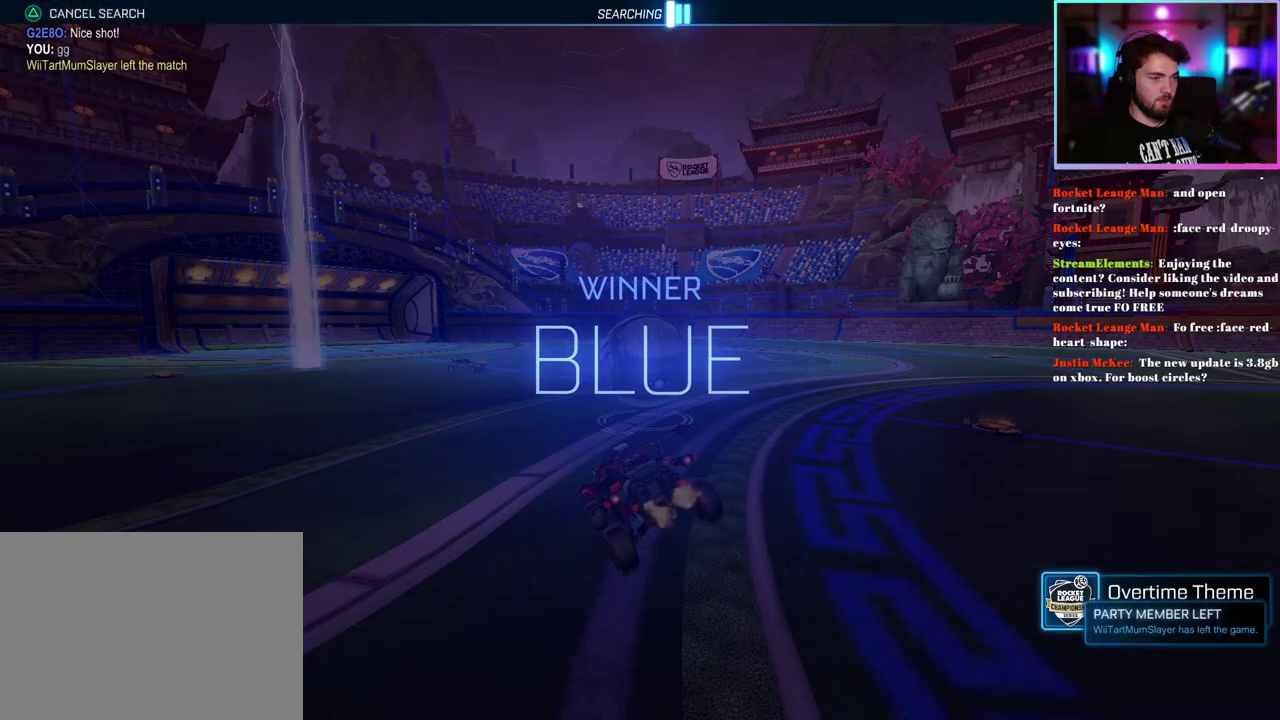
{"buttons": [], "left_stick": "center", "events": []}